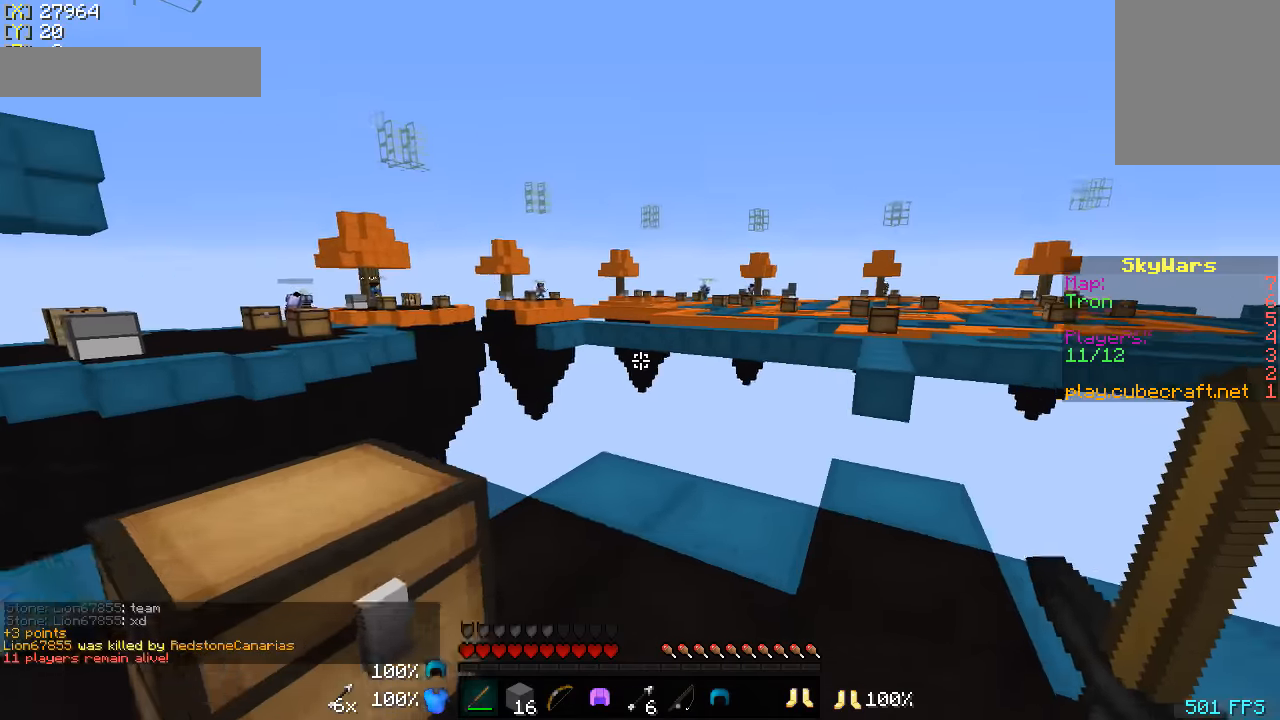
Gameplay with keyboard and mouse; each line is a JSON object with the keys and mouse buttons held at the frame after it. "events" lists presses ("down") and releases ("up") of "a", "d", "s", "w", "mouse_left" and "mouse_right" between this image and that frame as [ms after this image, input, new state], when the widget could be followed in between. "mouse_left", "mouse_right" = the "left", "right" buttons of the "mouse" list. No other keys are recorded. Fast repeated clicks can show as one long hold. Mouse movement is not recorded.
{"keys": ["w"], "mouse": [], "events": [[17, "d", "down"], [267, "d", "up"]]}
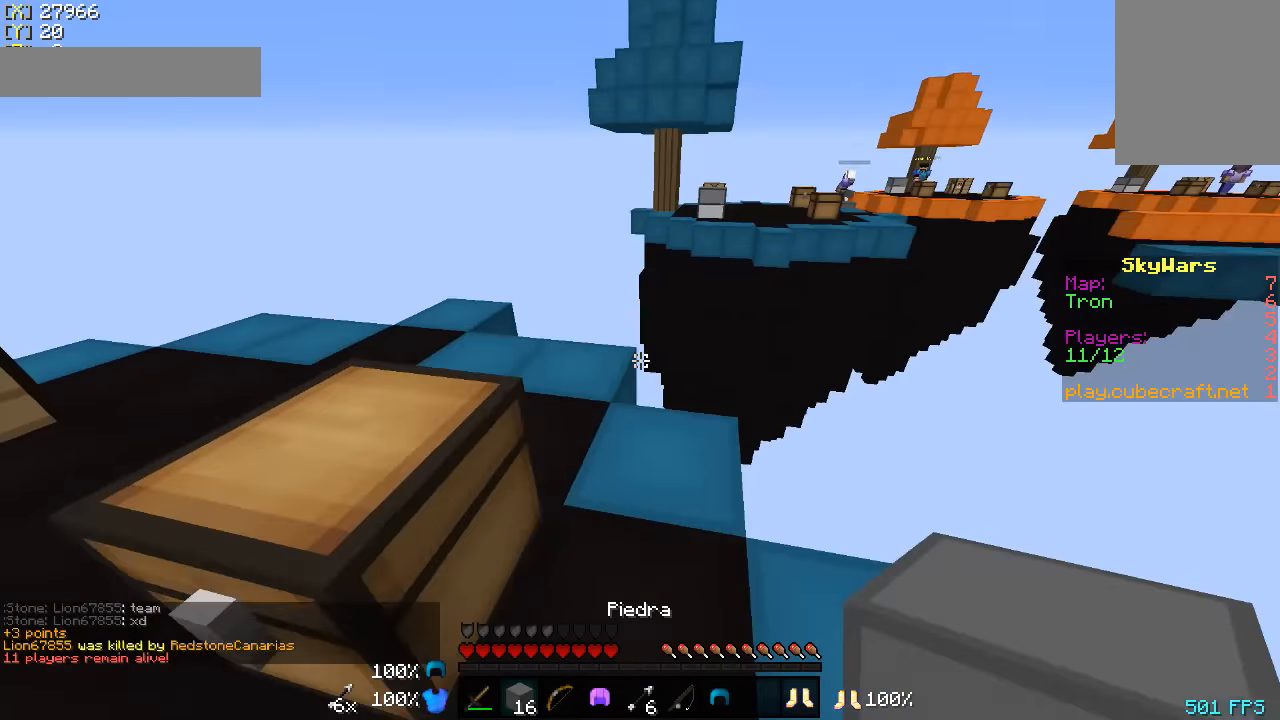
{"keys": ["a"], "mouse": [], "events": [[17, "w", "up"], [117, "s", "down"], [250, "mouse_right", "down"], [267, "a", "down"], [367, "mouse_right", "up"], [367, "s", "up"]]}
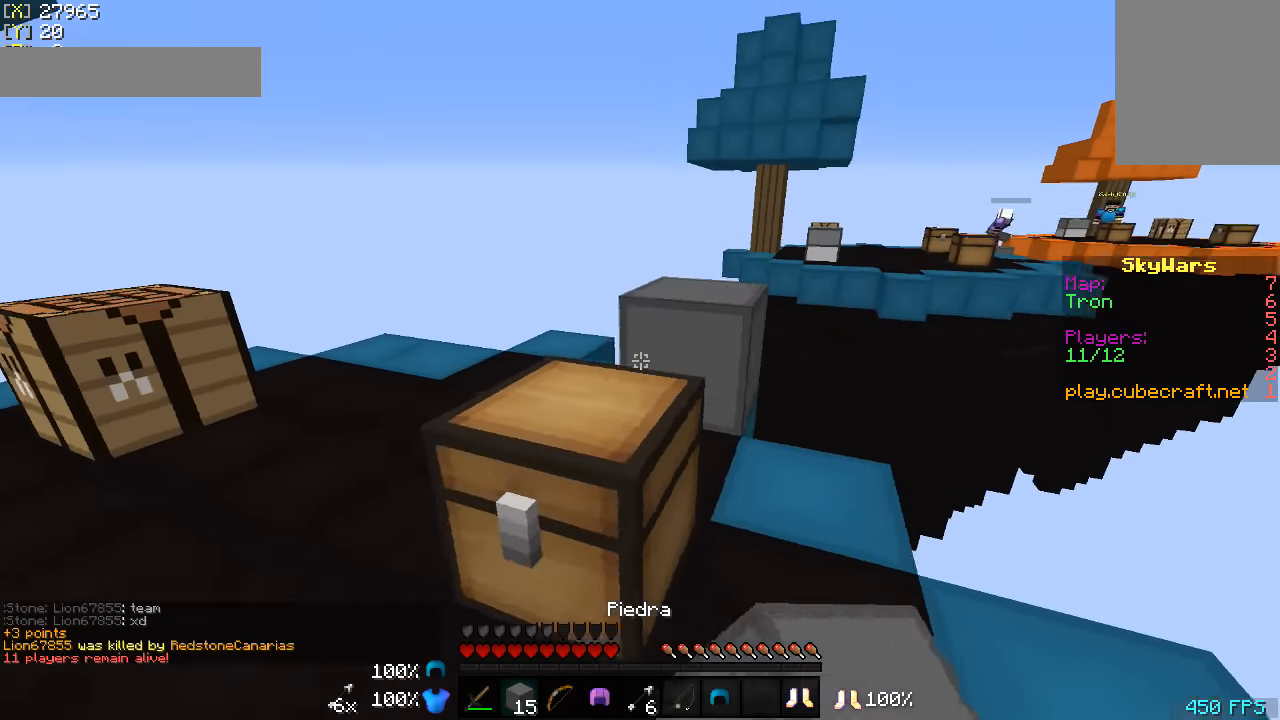
{"keys": ["w"], "mouse": [], "events": [[367, "w", "down"], [467, "a", "up"]]}
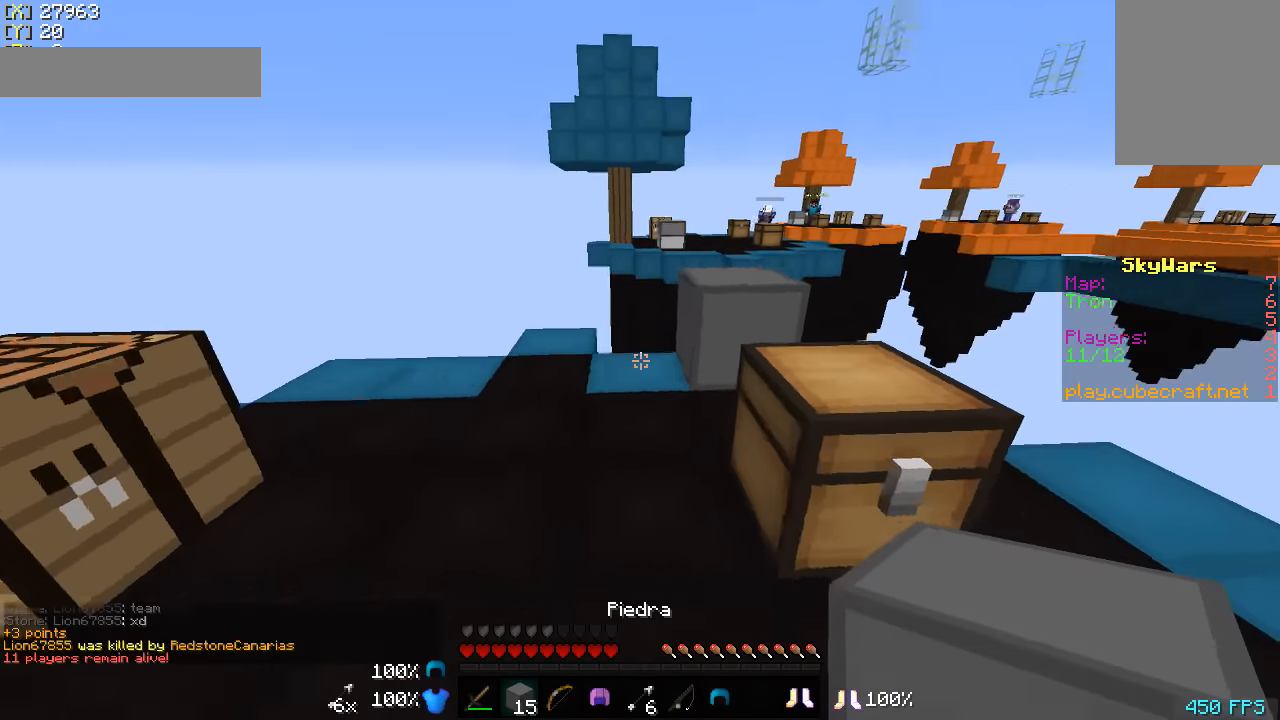
{"keys": ["w"], "mouse": [], "events": []}
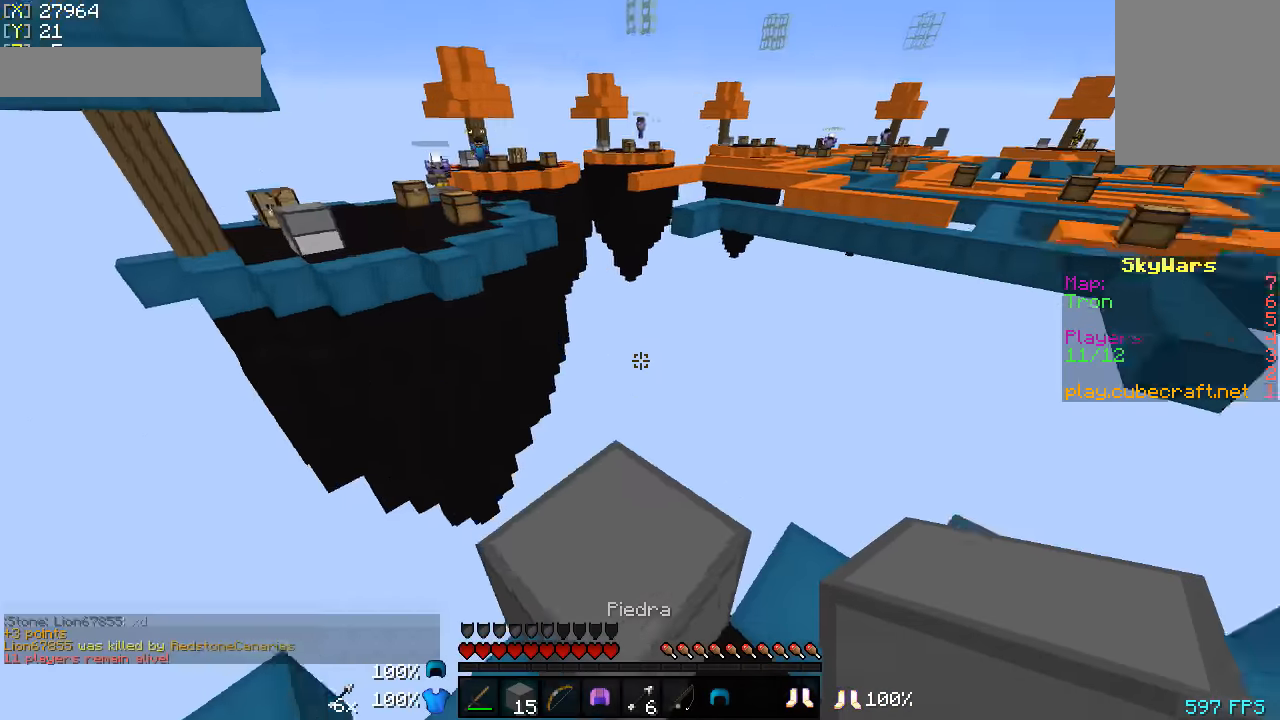
{"keys": ["a", "s"], "mouse": [], "events": [[167, "w", "up"], [267, "s", "down"], [317, "a", "down"]]}
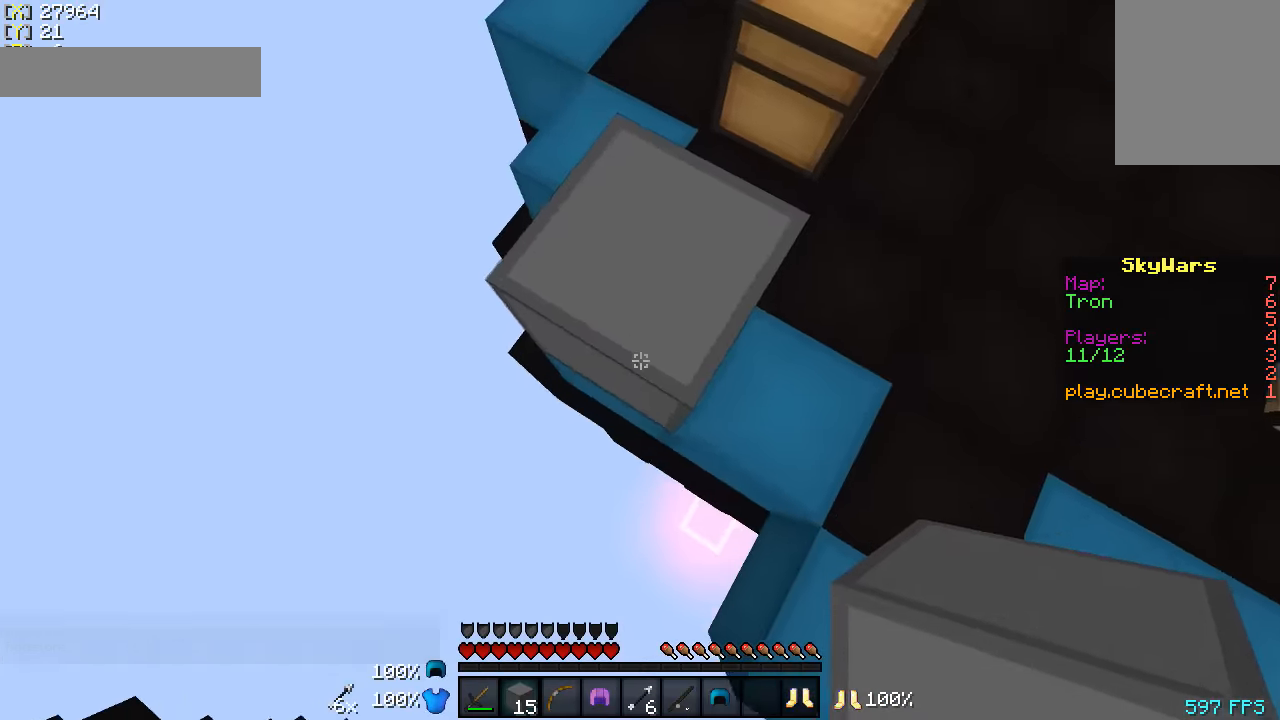
{"keys": ["a", "s"], "mouse": ["right"], "events": [[67, "mouse_right", "down"], [217, "mouse_right", "up"], [267, "mouse_right", "down"], [367, "mouse_right", "up"], [417, "mouse_right", "down"]]}
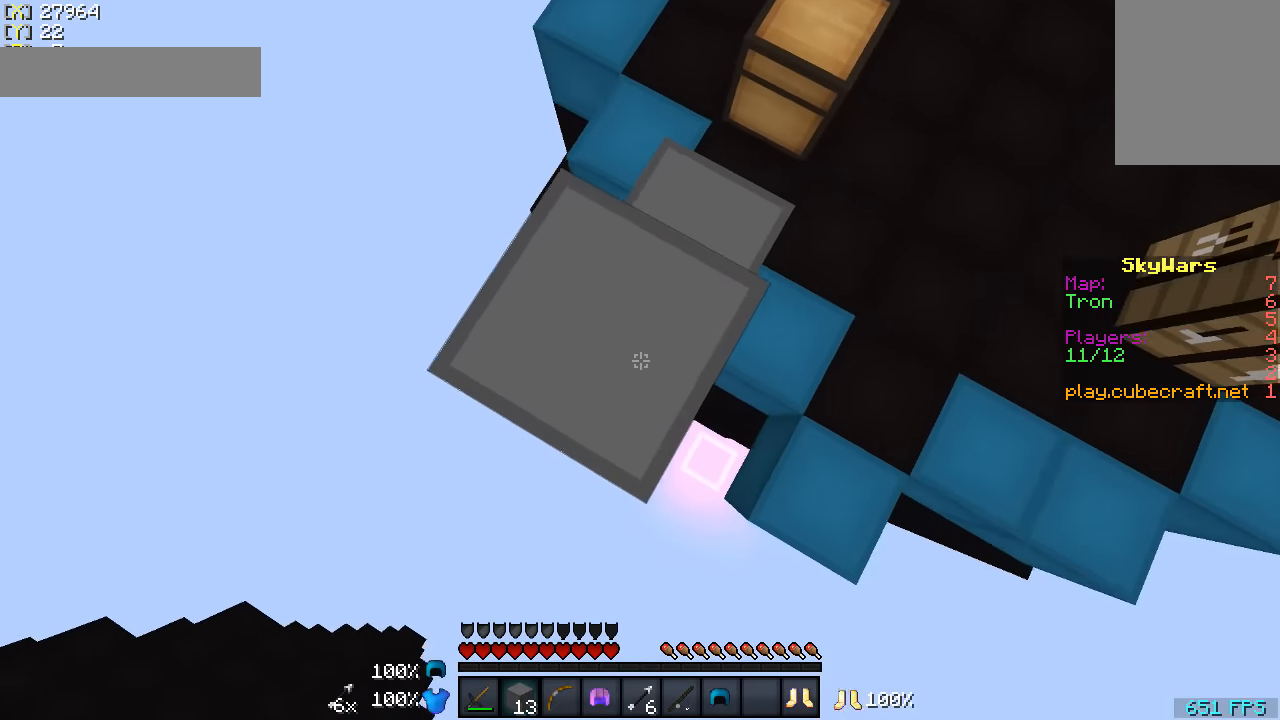
{"keys": ["a", "s"], "mouse": ["right"], "events": [[17, "mouse_right", "up"], [67, "mouse_right", "down"], [217, "mouse_right", "up"], [267, "mouse_right", "down"], [417, "mouse_right", "up"], [467, "mouse_right", "down"]]}
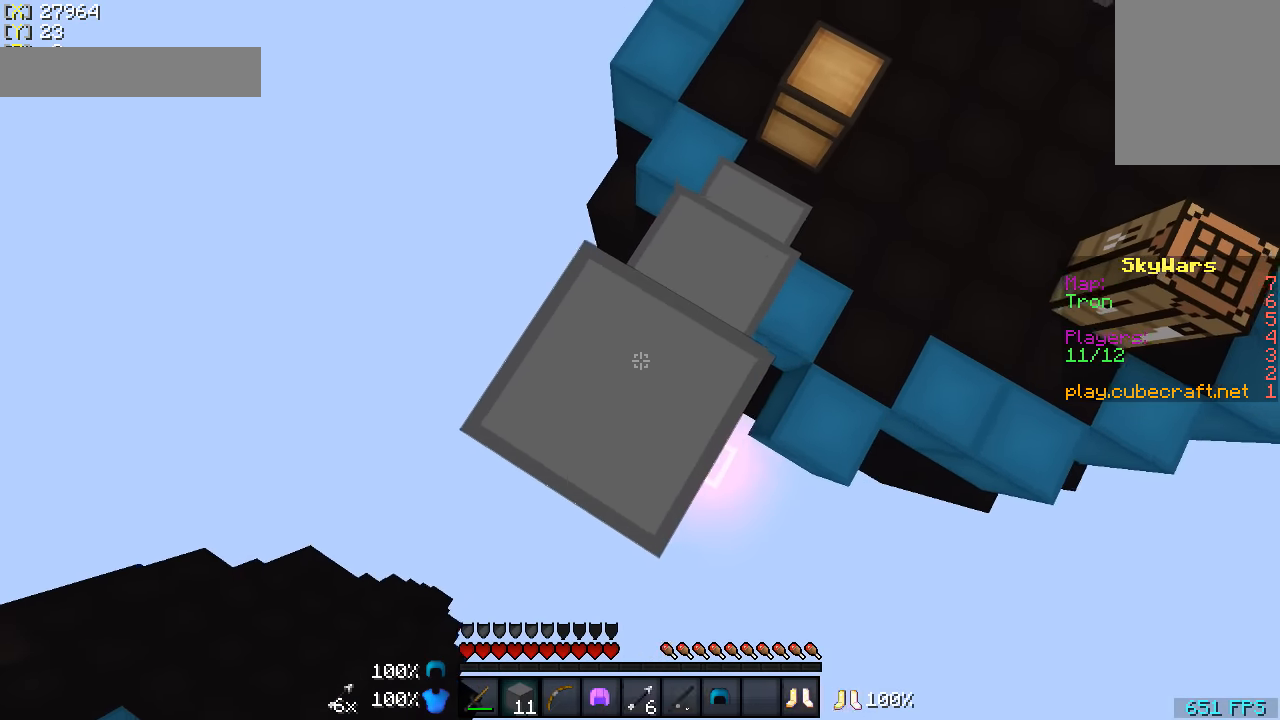
{"keys": ["a", "s"], "mouse": ["right"], "events": [[67, "mouse_right", "up"], [117, "mouse_right", "down"], [267, "mouse_right", "up"], [367, "mouse_right", "down"]]}
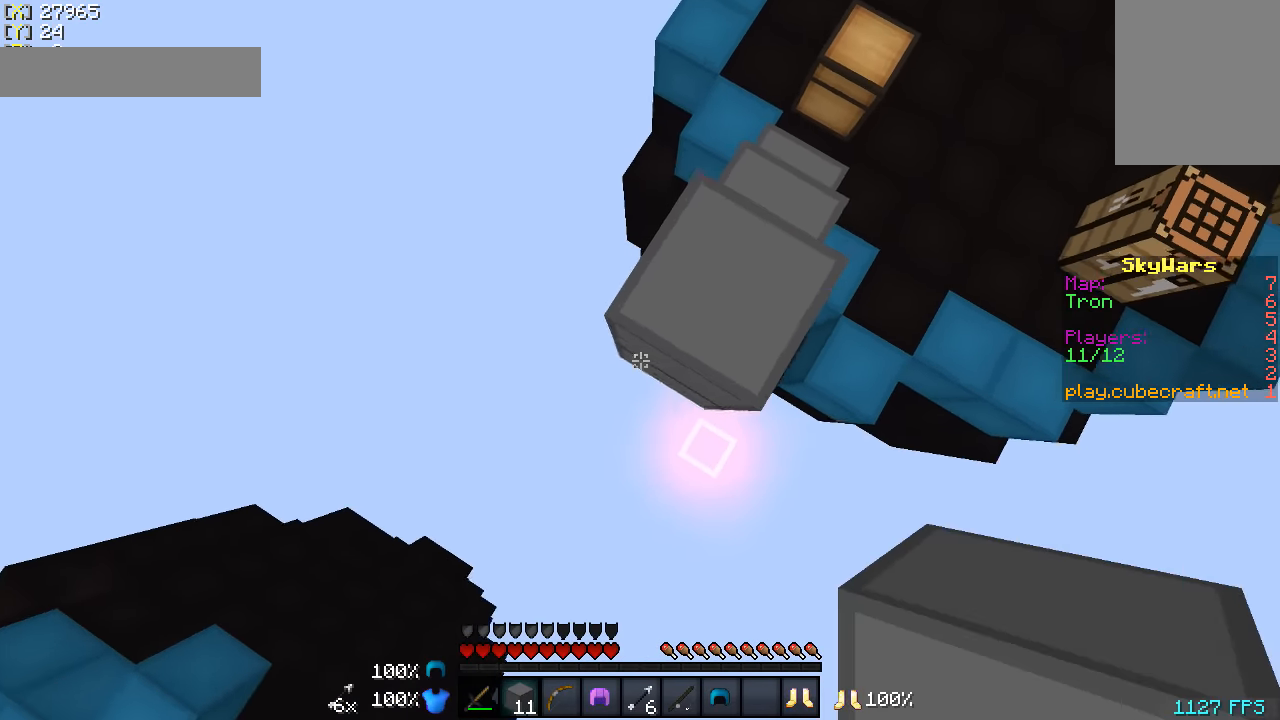
{"keys": ["s"], "mouse": ["right"]}
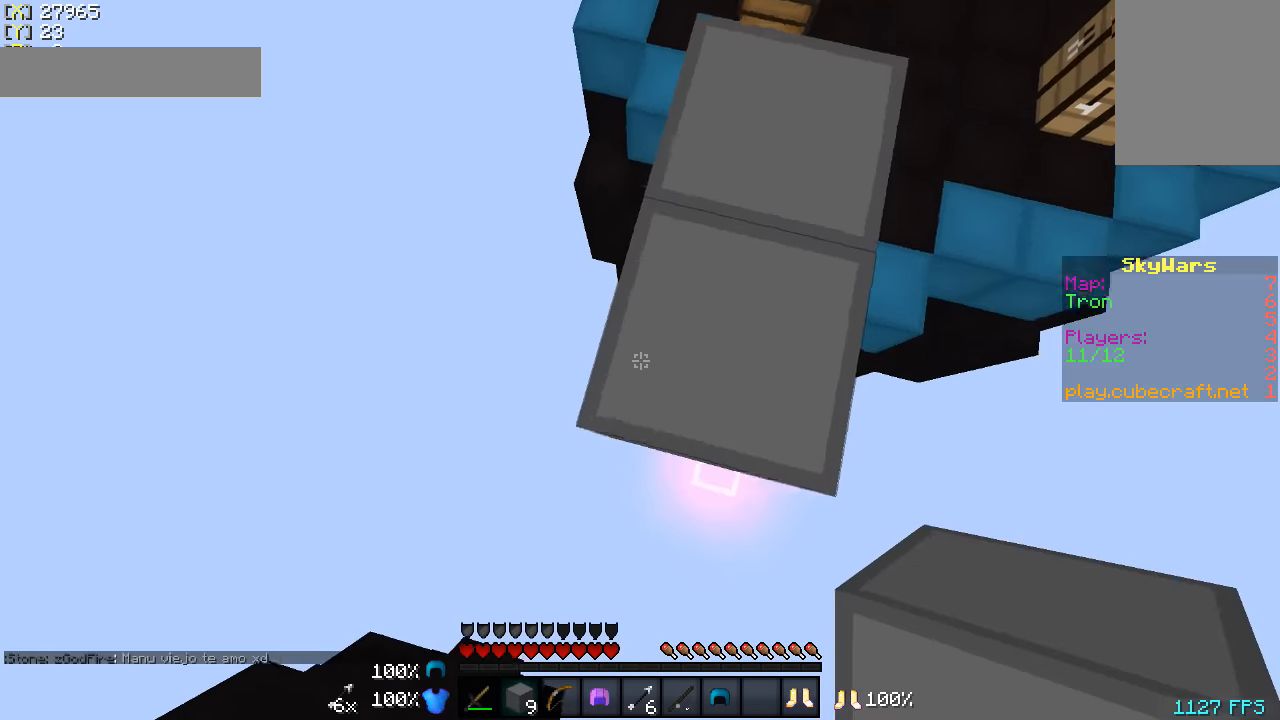
{"keys": ["d", "s"], "mouse": [], "events": [[67, "mouse_right", "up"], [117, "mouse_right", "down"], [167, "d", "down"], [267, "mouse_right", "up"], [317, "d", "up"], [317, "mouse_right", "down"], [467, "d", "down"], [467, "mouse_right", "up"]]}
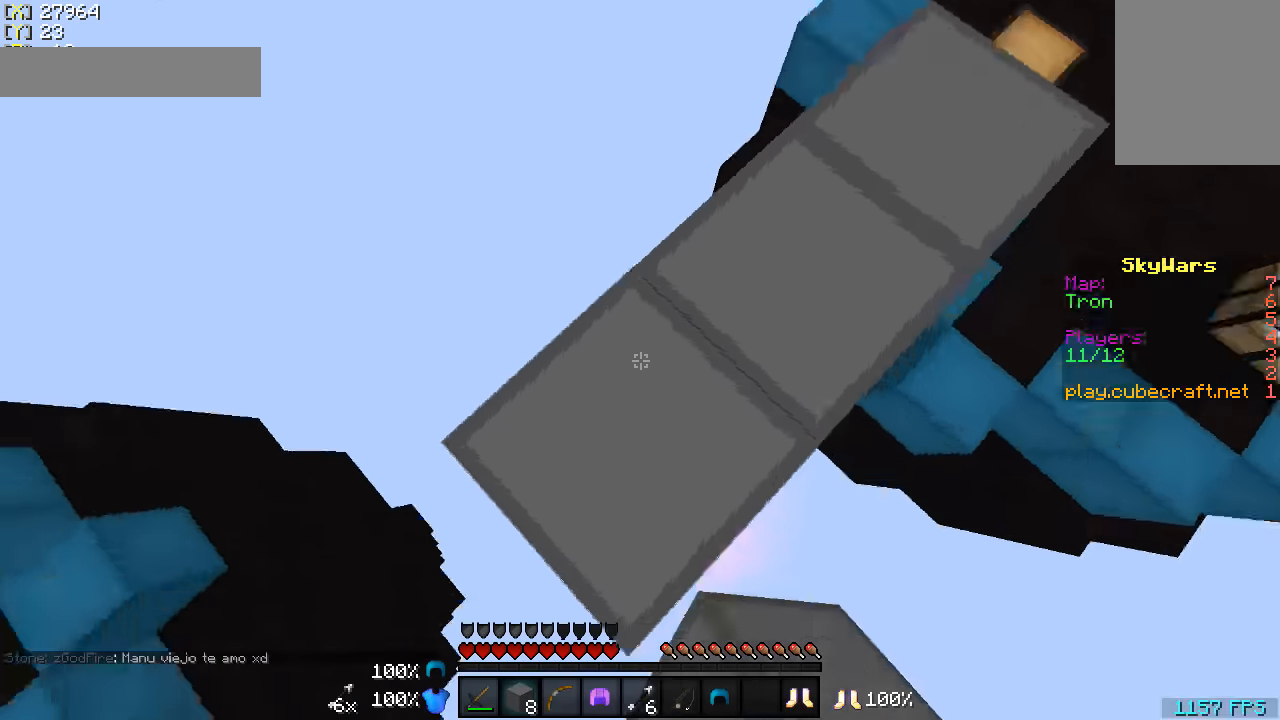
{"keys": ["w"], "mouse": [], "events": [[17, "s", "up"], [167, "d", "up"], [267, "w", "down"]]}
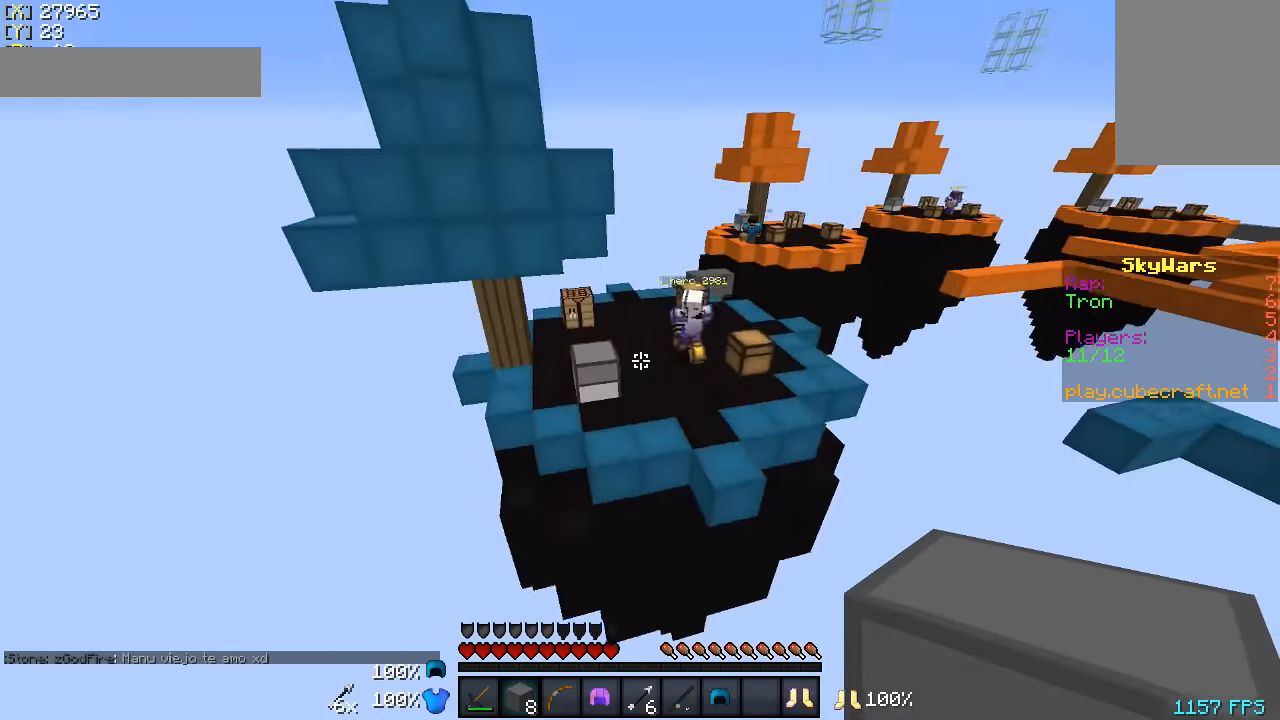
{"keys": ["a", "w"], "mouse": [], "events": [[317, "a", "down"]]}
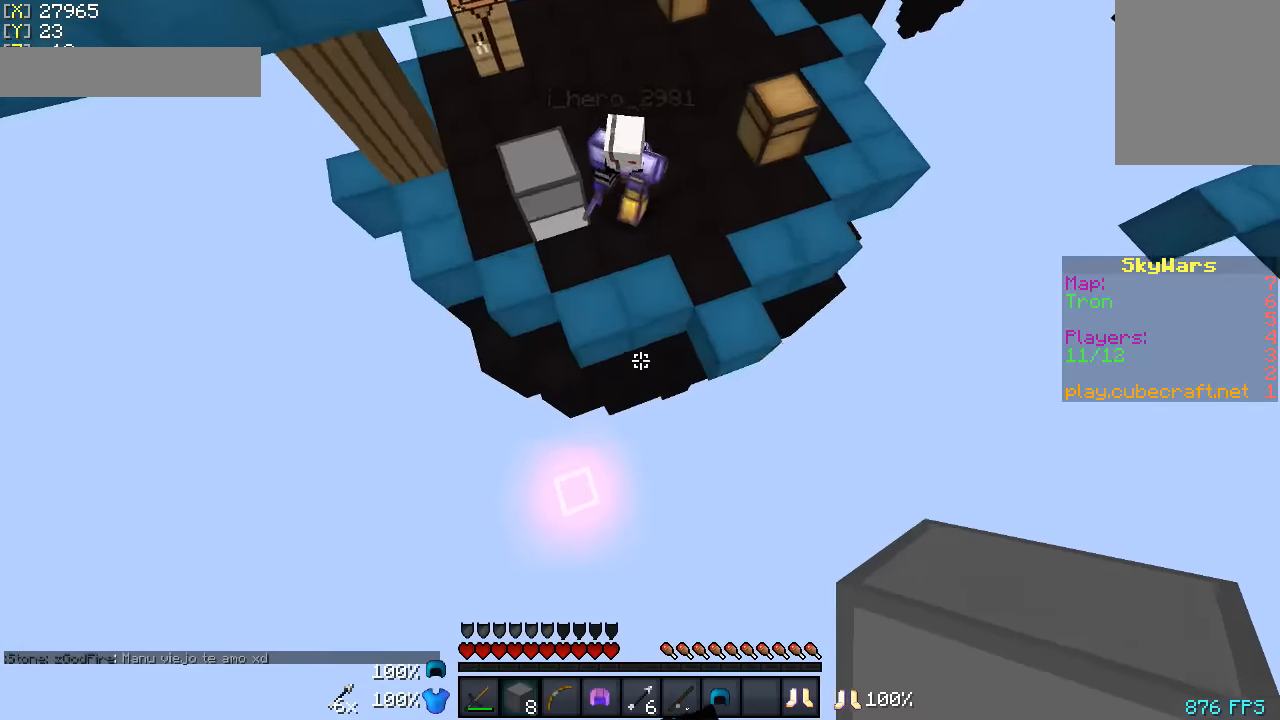
{"keys": ["w"], "mouse": ["right"], "events": [[117, "mouse_right", "down"], [167, "a", "up"], [217, "mouse_right", "up"], [267, "mouse_right", "down"], [367, "mouse_right", "up"], [417, "mouse_right", "down"]]}
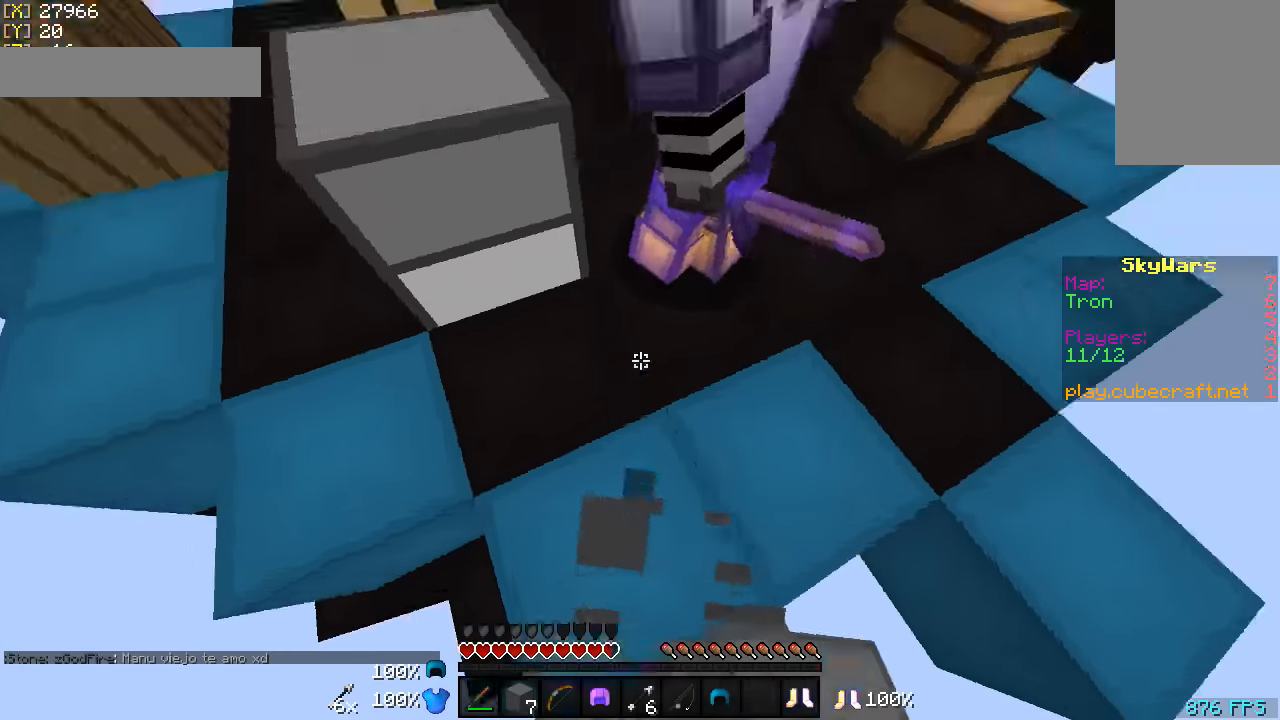
{"keys": ["a", "w"], "mouse": ["left"], "events": [[17, "mouse_right", "up"], [117, "mouse_left", "down"], [217, "mouse_left", "up"], [317, "mouse_left", "down"], [417, "a", "down"], [417, "mouse_left", "up"], [467, "mouse_left", "down"]]}
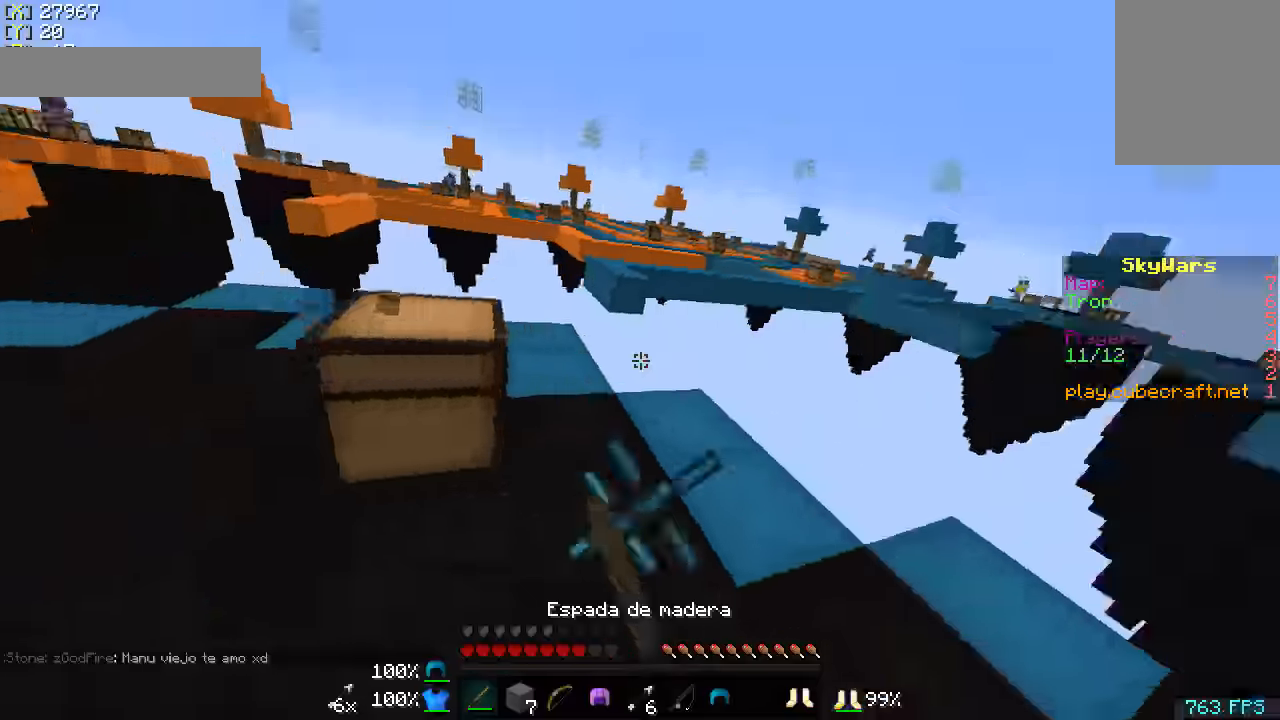
{"keys": ["d", "w"], "mouse": [], "events": [[17, "w", "up"], [117, "mouse_left", "up"], [167, "a", "up"], [167, "mouse_left", "down"], [217, "w", "down"], [267, "mouse_left", "up"], [317, "d", "down"], [317, "mouse_left", "down"], [417, "w", "up"], [467, "mouse_left", "up"], [467, "w", "down"]]}
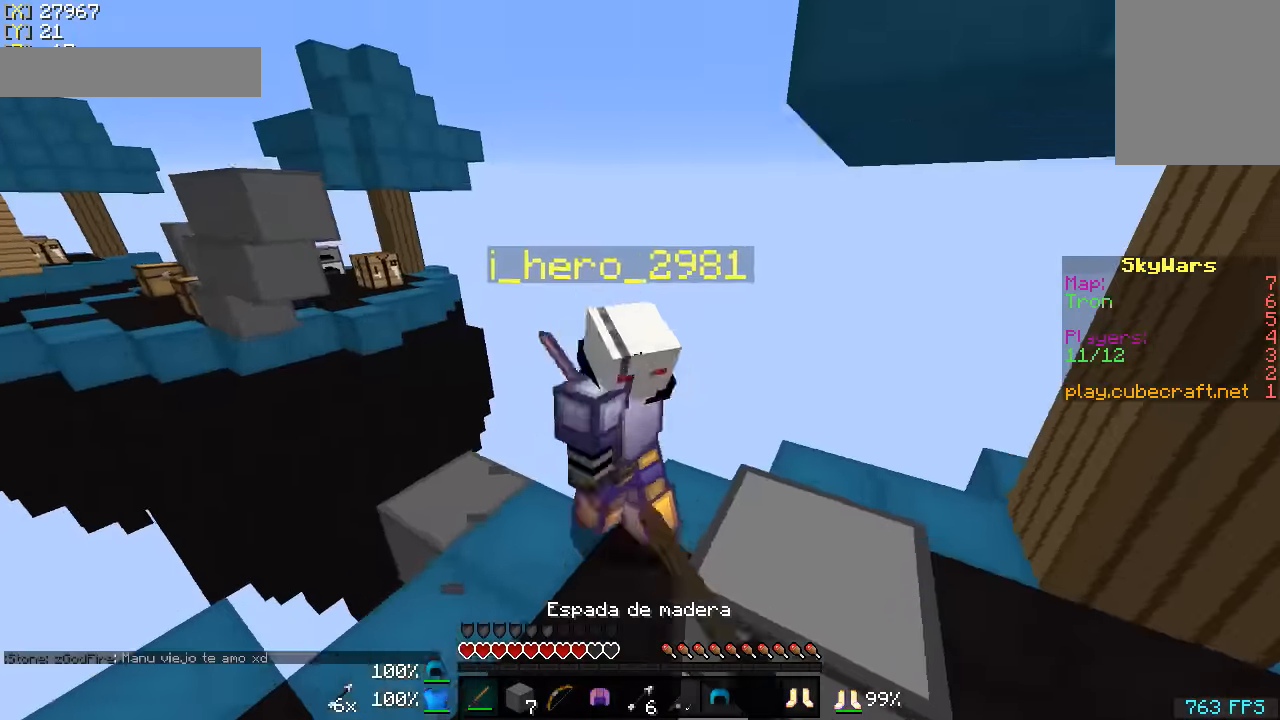
{"keys": ["d", "w"], "mouse": ["left"], "events": [[17, "mouse_left", "down"], [167, "mouse_left", "up"], [217, "mouse_left", "down"], [217, "w", "up"], [317, "mouse_left", "up"], [417, "mouse_left", "down"], [467, "w", "down"]]}
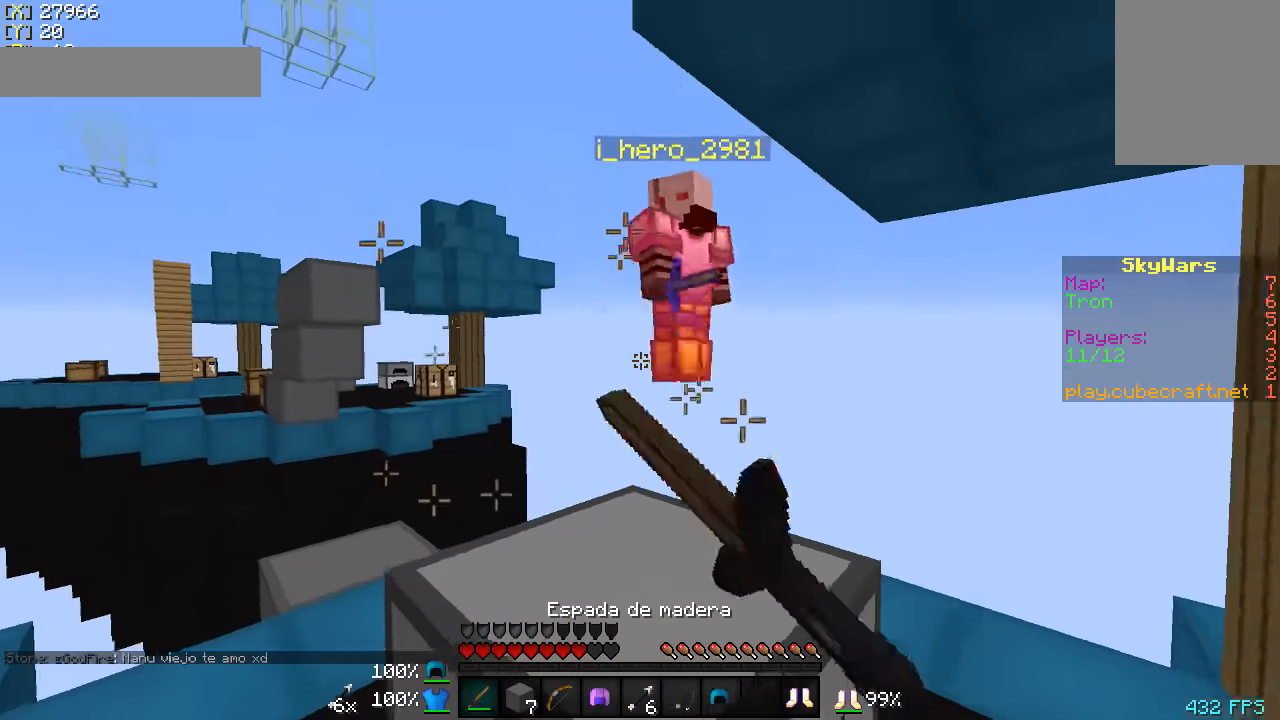
{"keys": ["a", "w"], "mouse": [], "events": [[17, "mouse_left", "up"], [67, "mouse_left", "down"], [167, "mouse_left", "up"], [317, "d", "up"], [367, "a", "down"], [367, "w", "up"], [467, "w", "down"]]}